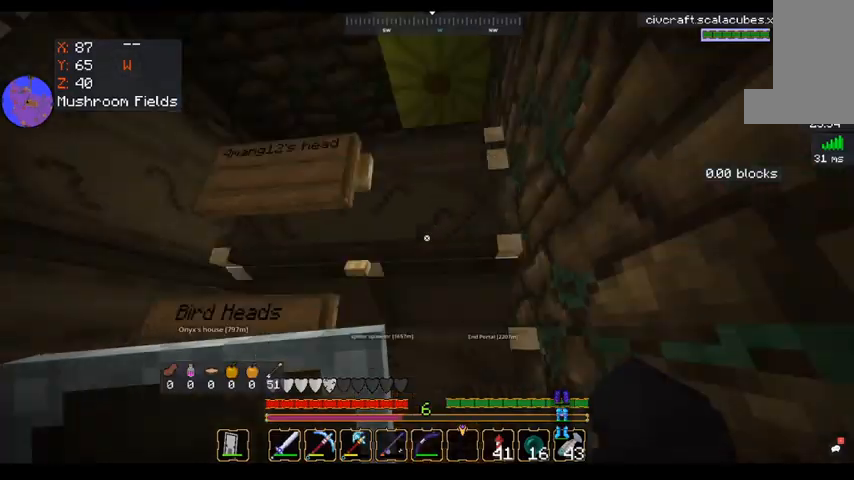
Gameplay with keyboard and mouse; each line is a JSON object with the keys and mouse buttons held at the frame after it. "events" lists presses ("down") and releases ("up") of "a", "d", "s", "space", "w", "mouse_left" and "mouse_right" between this image and that frame as [ms after this image, input, new state], when the widget could be followed in between. "mouse_left", "mouse_right" = the "left", "right" buttons of the "mouse" list. No other keys are recorded. Fast repeated clicks can show as one long hold. Mouse movement is not recorded.
{"keys": [], "mouse": [], "events": [[40, "mouse_right", "down"], [160, "mouse_right", "up"]]}
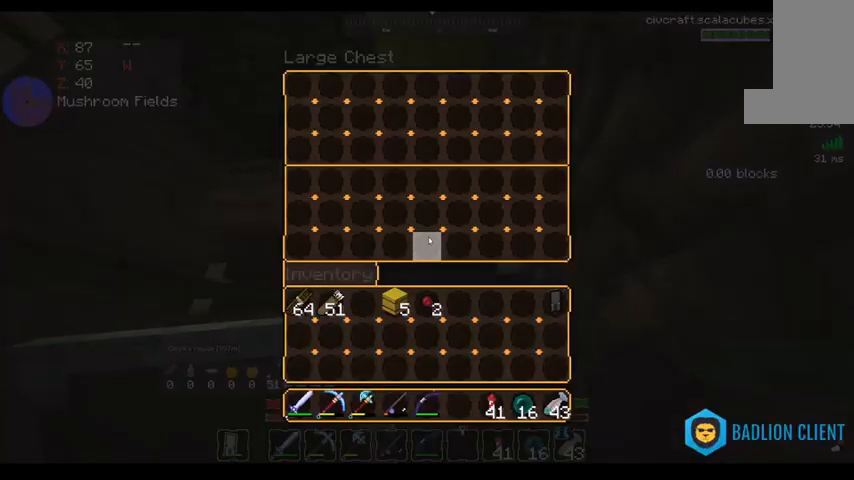
{"keys": [], "mouse": []}
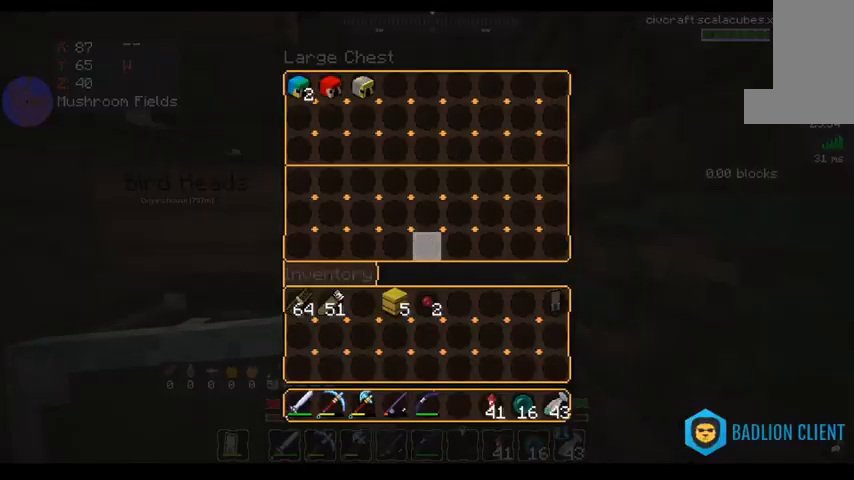
{"keys": [], "mouse": [], "events": [[200, "mouse_right", "down"], [280, "mouse_right", "up"]]}
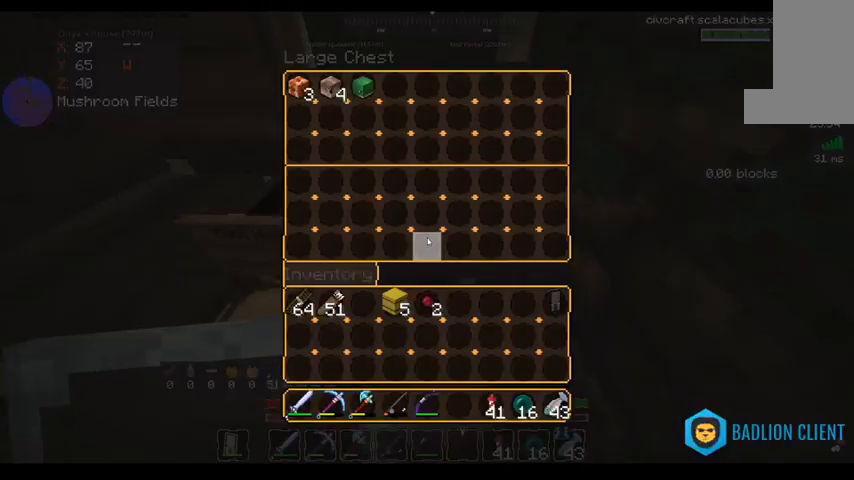
{"keys": [], "mouse": [], "events": []}
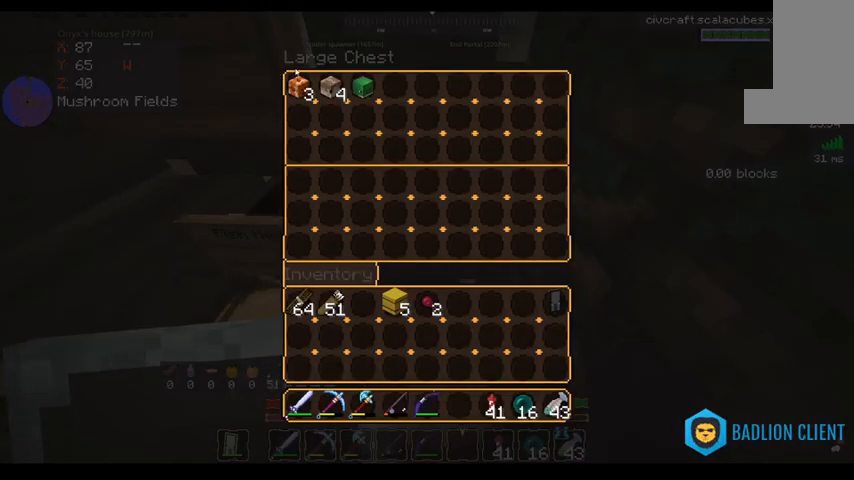
{"keys": [], "mouse": [], "events": []}
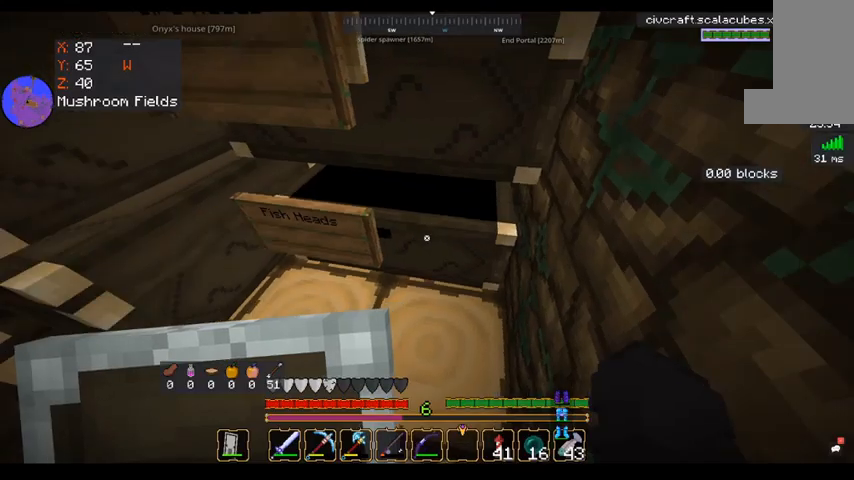
{"keys": ["w"], "mouse": [], "events": [[240, "w", "down"]]}
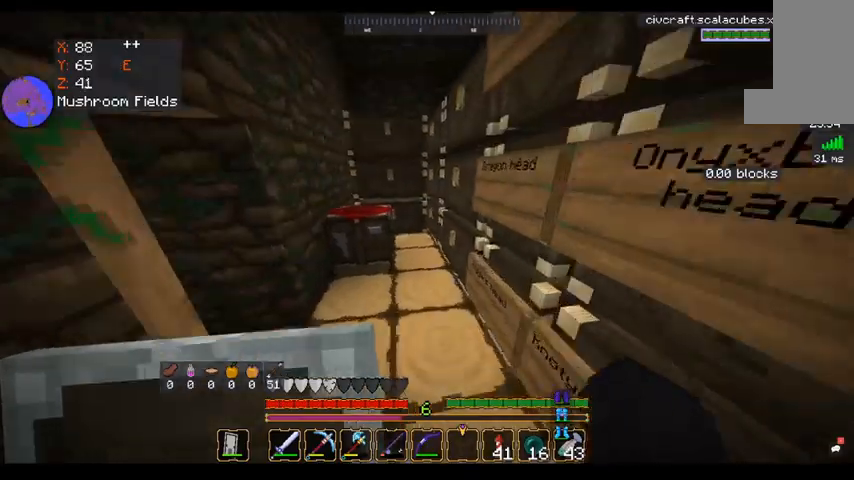
{"keys": ["a", "w"], "mouse": [], "events": [[120, "a", "down"]]}
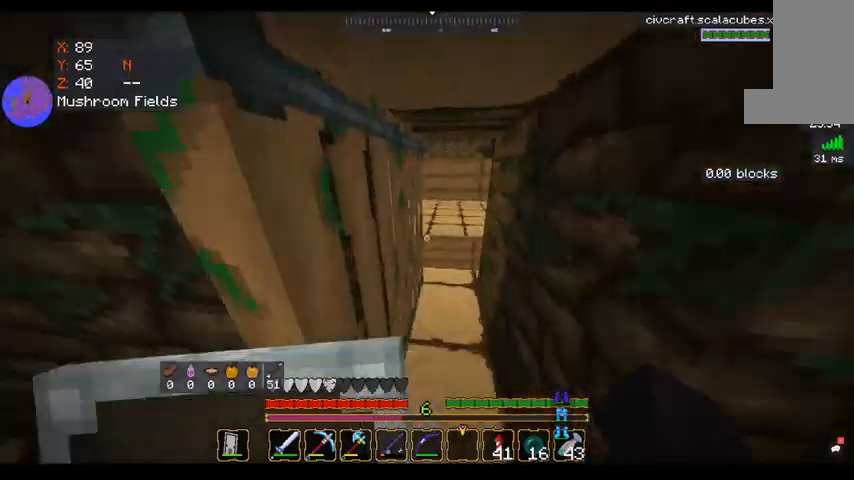
{"keys": ["d", "w"], "mouse": [], "events": [[240, "a", "up"], [320, "d", "down"]]}
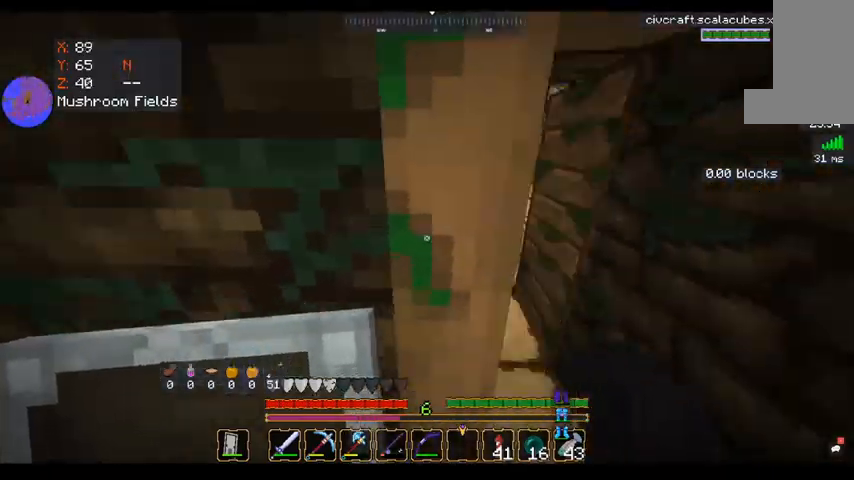
{"keys": ["d"], "mouse": [], "events": [[480, "w", "up"]]}
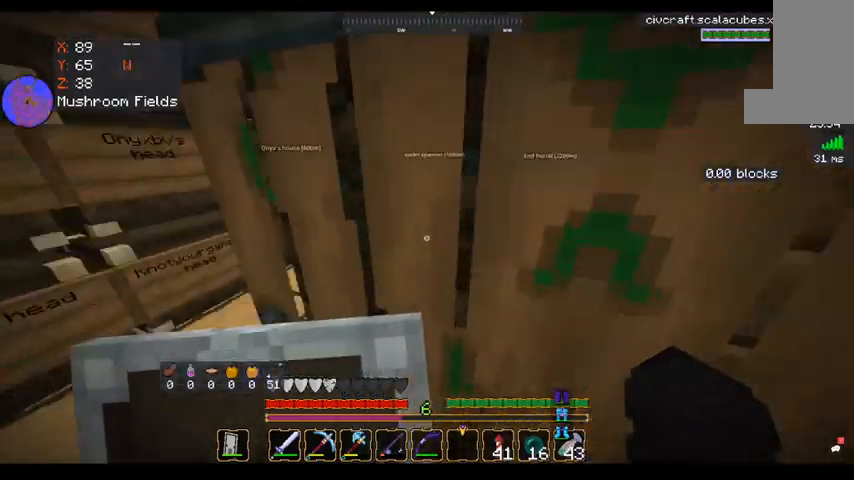
{"keys": [], "mouse": [], "events": [[120, "d", "up"]]}
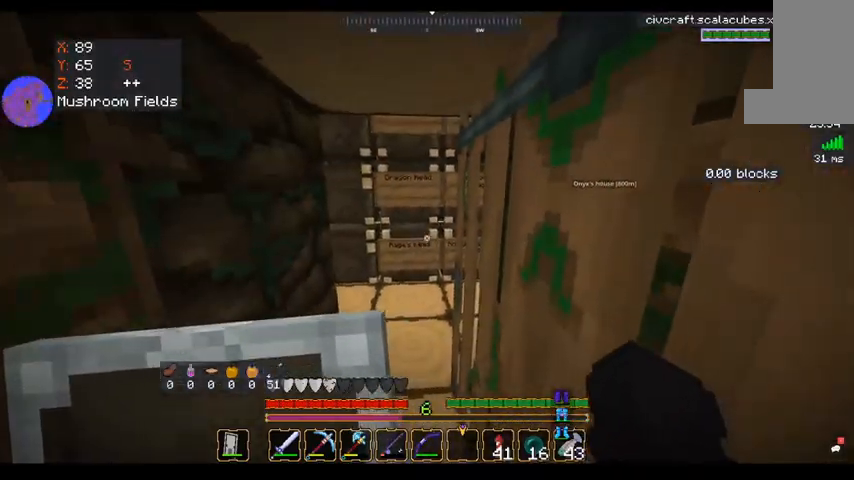
{"keys": ["s"], "mouse": [], "events": [[240, "mouse_right", "down"], [360, "s", "down"], [400, "mouse_right", "up"]]}
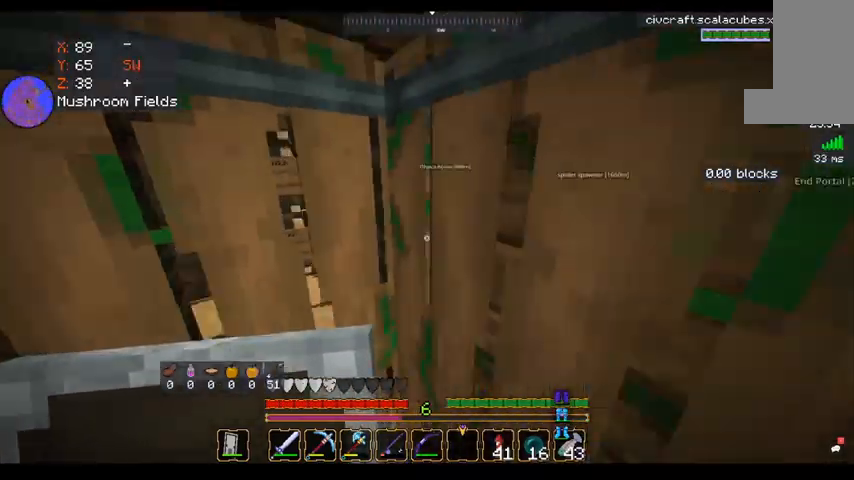
{"keys": ["w"], "mouse": []}
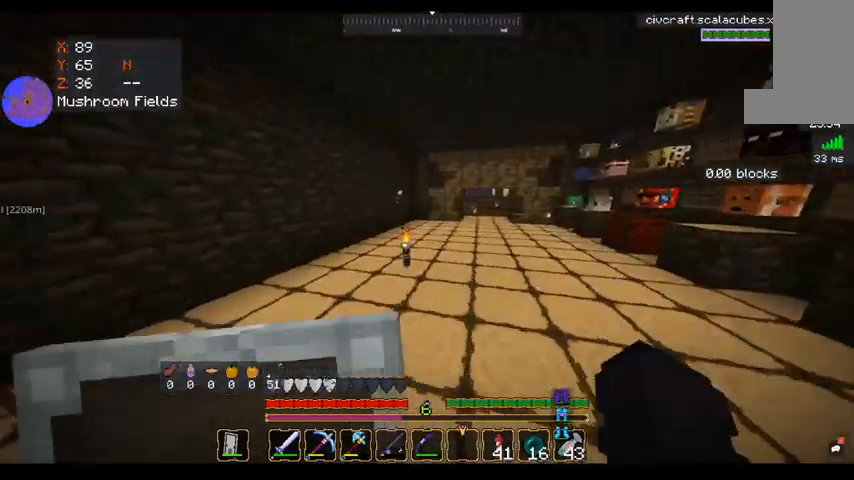
{"keys": ["w"], "mouse": [], "events": [[160, "w", "up"], [200, "a", "down"], [320, "w", "down"], [480, "a", "up"]]}
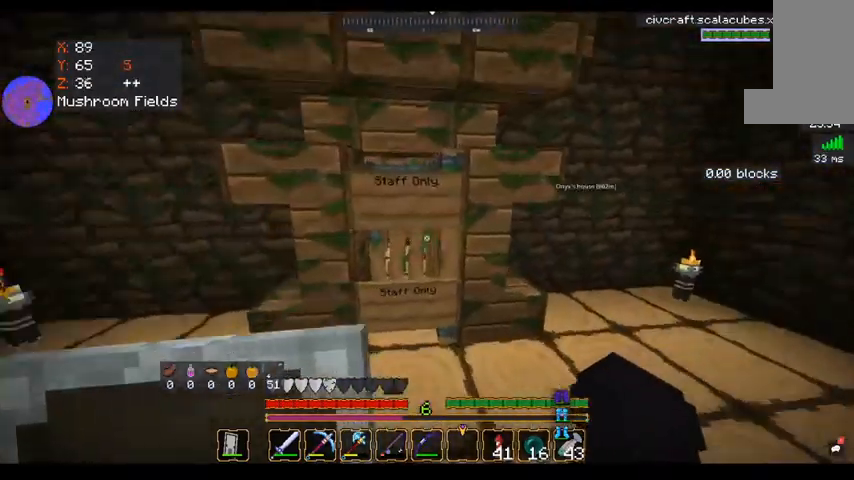
{"keys": [], "mouse": ["right"], "events": [[160, "w", "up"], [480, "mouse_right", "down"]]}
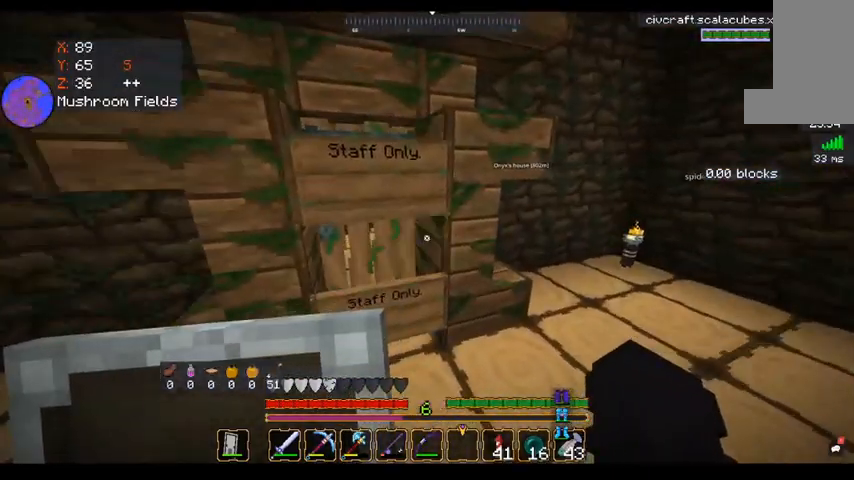
{"keys": ["w"], "mouse": [], "events": [[80, "d", "down"], [80, "w", "down"], [120, "mouse_right", "up"], [360, "d", "up"]]}
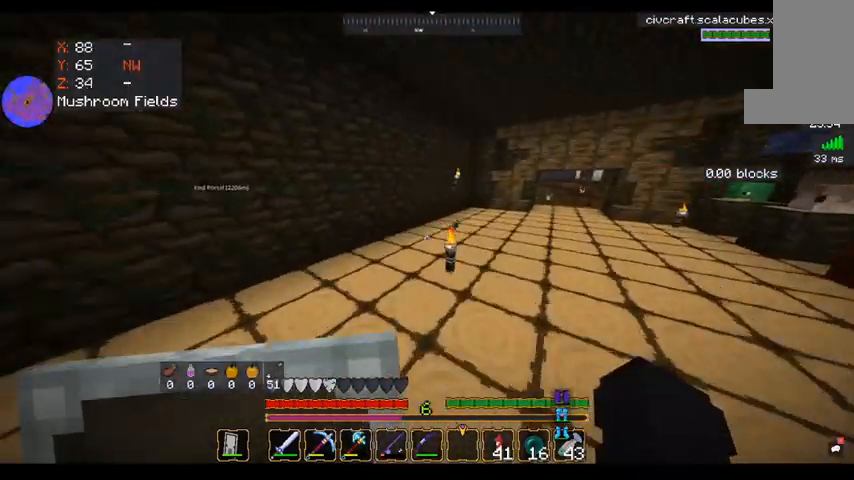
{"keys": ["space", "w"], "mouse": [], "events": [[240, "space", "down"]]}
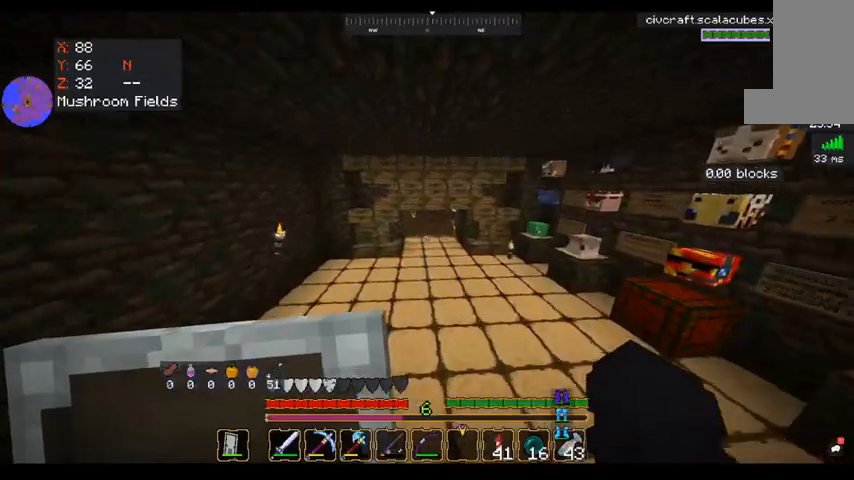
{"keys": ["space", "w"], "mouse": [], "events": []}
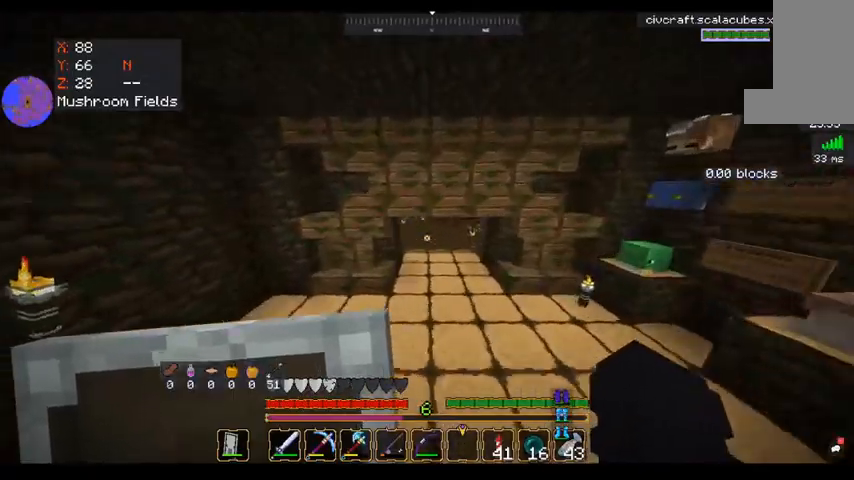
{"keys": ["w"], "mouse": [], "events": [[160, "space", "up"]]}
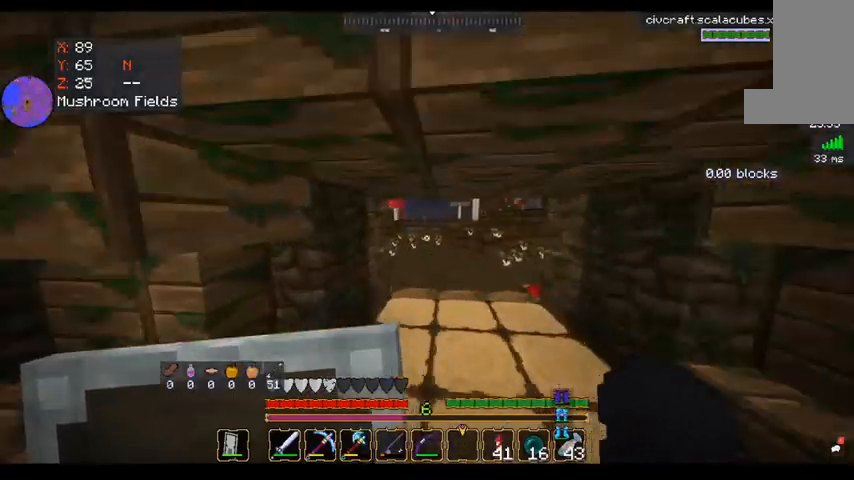
{"keys": ["space", "w"], "mouse": [], "events": [[200, "space", "down"]]}
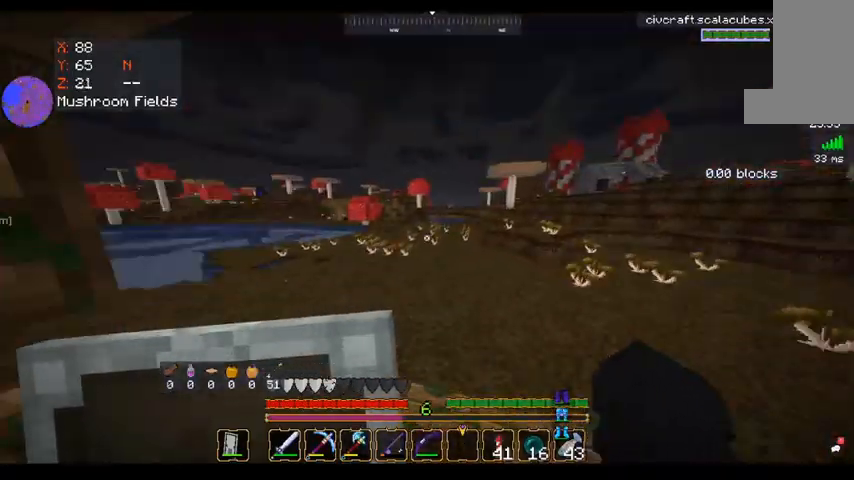
{"keys": ["w"], "mouse": [], "events": [[160, "space", "up"]]}
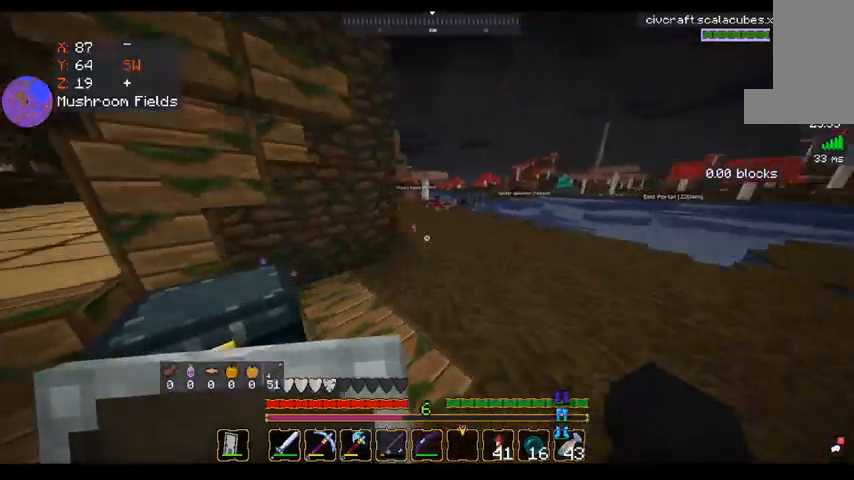
{"keys": ["d", "space", "w"], "mouse": [], "events": [[40, "space", "down"], [320, "d", "down"]]}
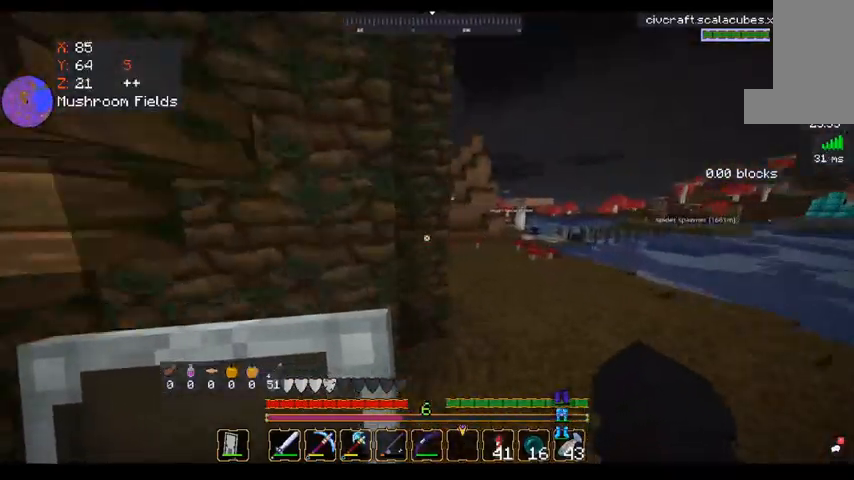
{"keys": ["space", "w"], "mouse": [], "events": [[320, "d", "up"]]}
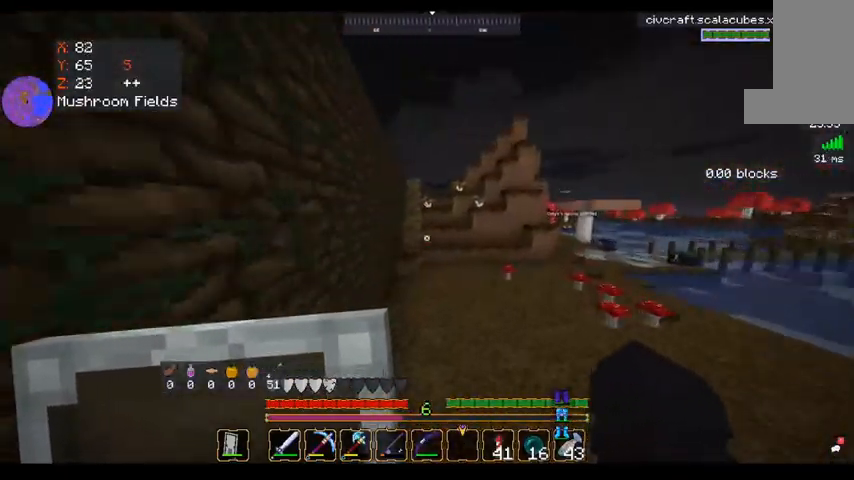
{"keys": ["space", "w"], "mouse": [], "events": []}
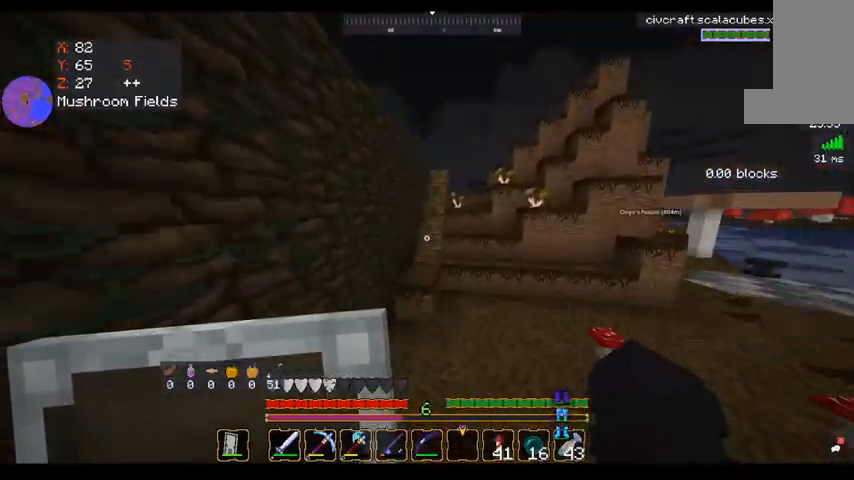
{"keys": ["space", "w"], "mouse": [], "events": [[40, "a", "down"], [200, "a", "up"]]}
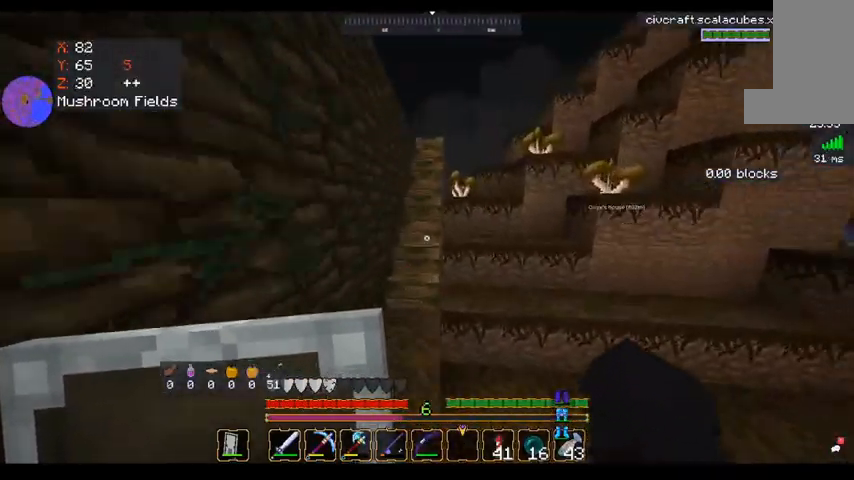
{"keys": ["a"], "mouse": [], "events": [[200, "space", "up"], [440, "w", "up"], [480, "a", "down"]]}
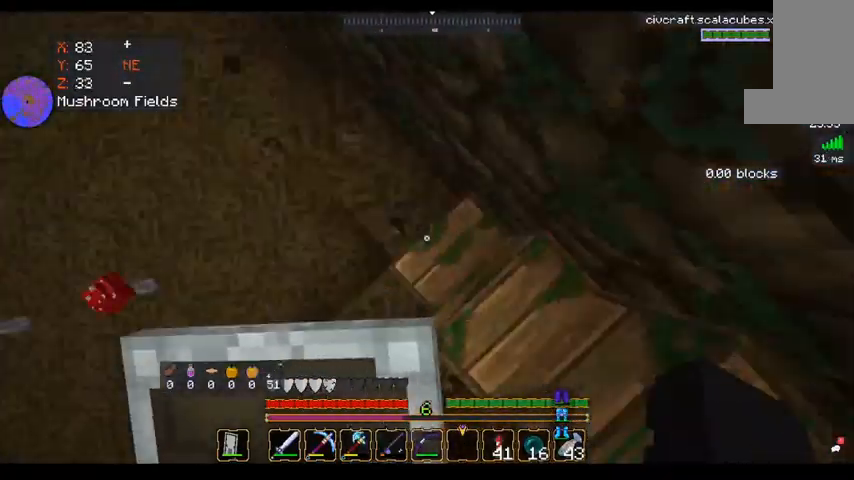
{"keys": [], "mouse": ["left"], "events": [[120, "w", "down"], [240, "a", "up"], [280, "mouse_left", "down"], [320, "w", "up"]]}
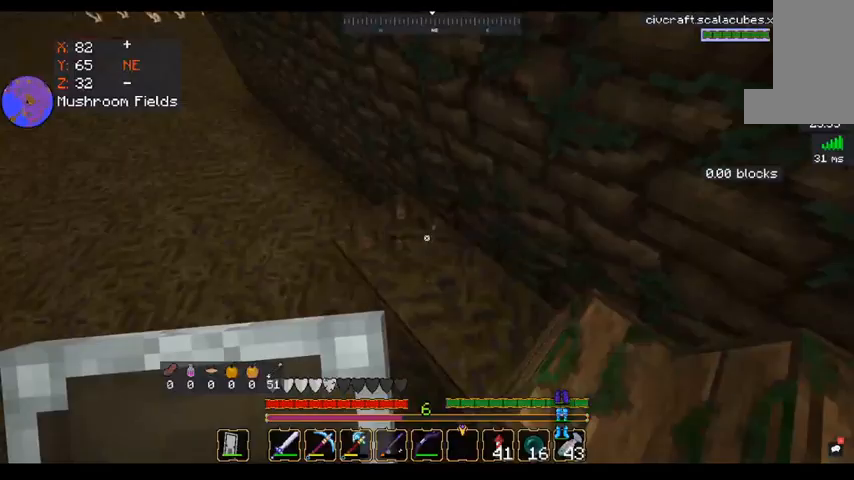
{"keys": [], "mouse": ["left"], "events": []}
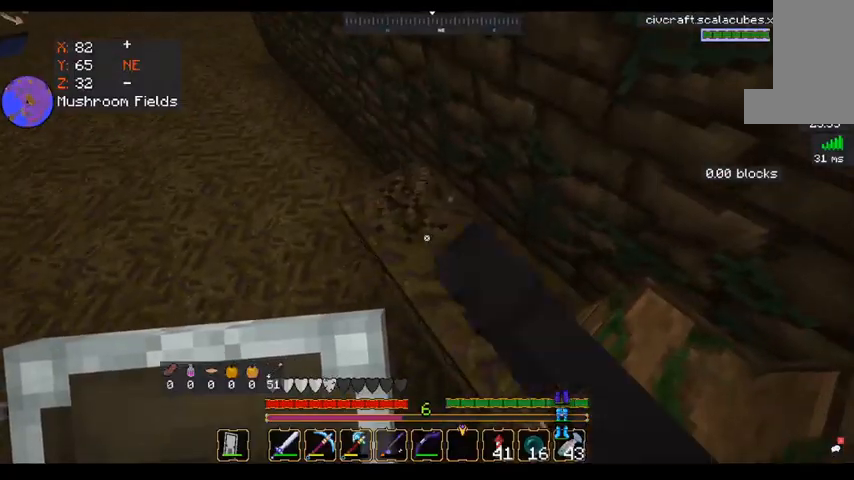
{"keys": [], "mouse": ["left"], "events": []}
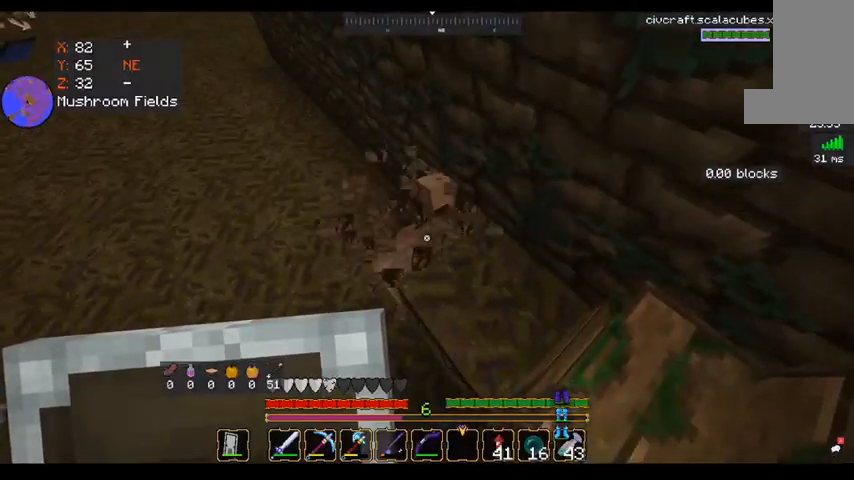
{"keys": ["a", "s"], "mouse": [], "events": [[160, "a", "down"], [360, "s", "down"], [400, "mouse_left", "up"]]}
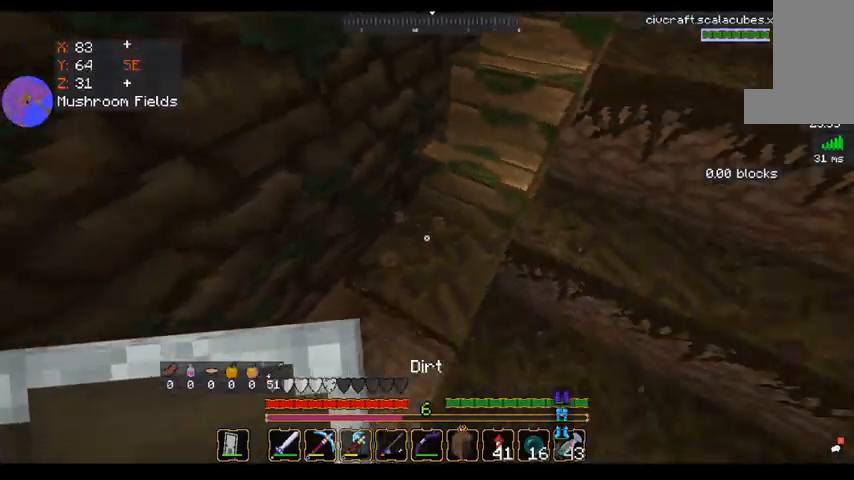
{"keys": ["space", "w"], "mouse": [], "events": [[200, "a", "up"], [240, "s", "up"], [240, "w", "down"], [360, "space", "down"]]}
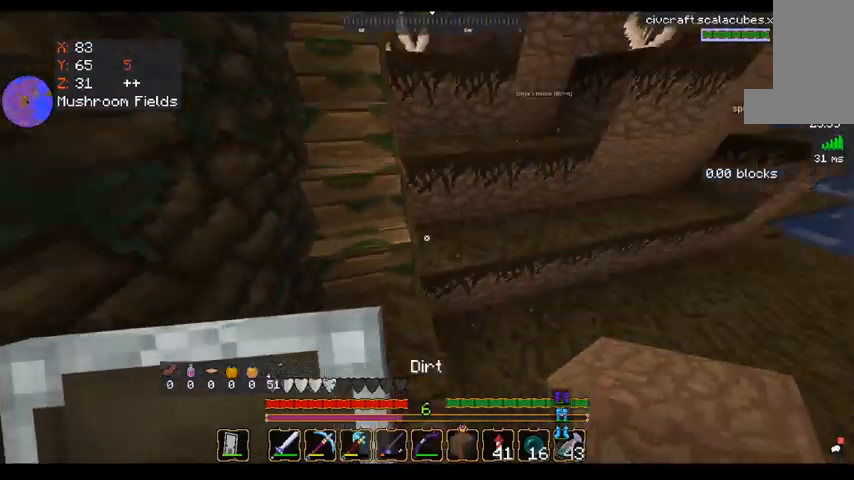
{"keys": ["a", "w"], "mouse": [], "events": [[80, "space", "up"], [160, "w", "up"], [280, "mouse_right", "down"], [440, "a", "down"], [440, "mouse_right", "up"], [480, "w", "down"]]}